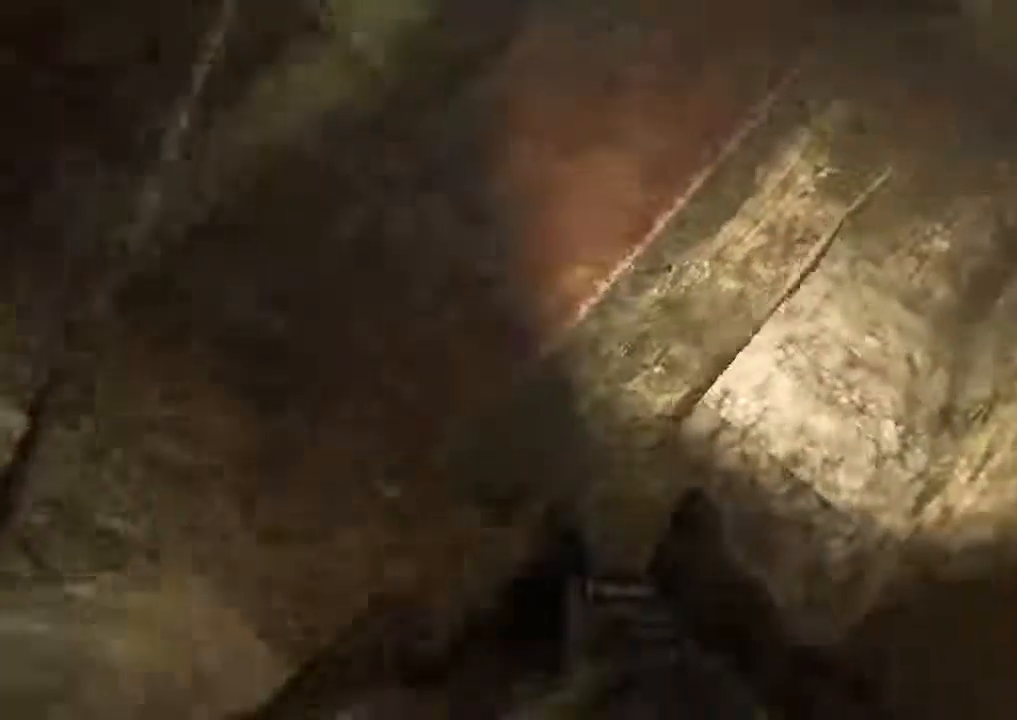
Gameplay with keyboard and mouse; each line is a JSON object with the keys and mouse buttons held at the frame after it. "events" lists presses ("down") and releases ("up") of "1", "2", "3", "4", "5", "a", "alt", "c", "ctrl", "d", "e", "q", "r", "s", "shift", "space", "tab", "v", "w", "x", "z", "mouse_left", "mouse_middle", "mouse_right", "mouse_wheel_up" and "mouse_wheel_down" between this image and that frame as [ms after this image, input, new state], when the widget could be followed in between. "mouse_left", "mouse_middle", "mouse_right", "mouse_wheel_up", "mouse_wheel_down" = the "left", "middle", "right", "wheel_up", "wheel_down" buttons of the "mouse" list. No other keys are recorded. Mouse movement is not recorded. Not read: f.
{"keys": ["shift"], "mouse": [], "events": [[133, "w", "up"]]}
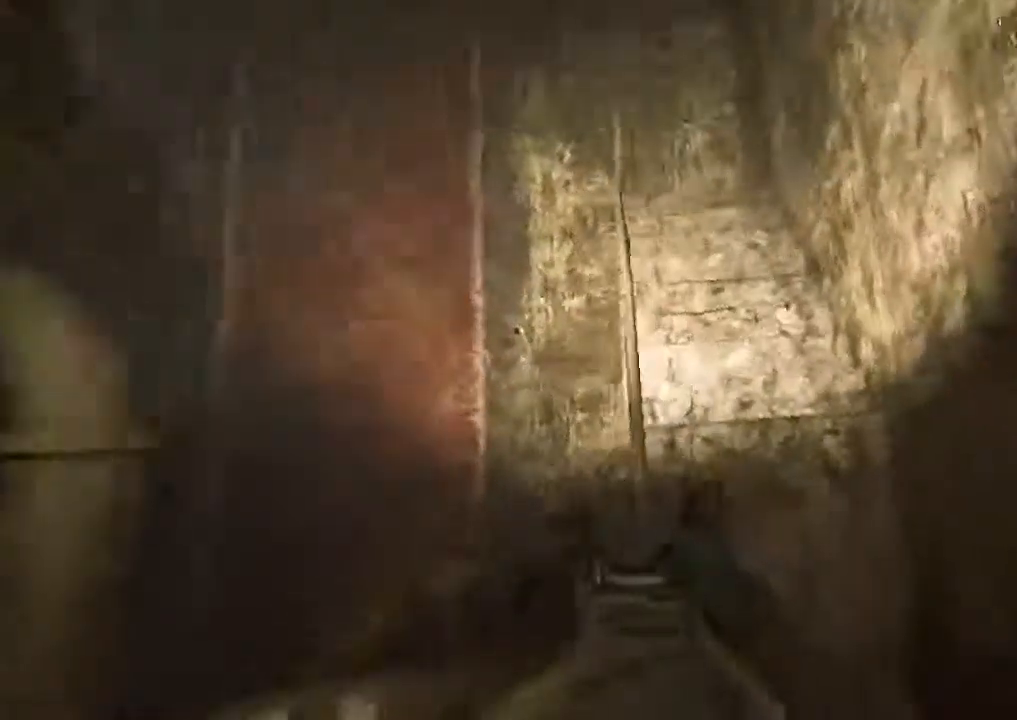
{"keys": ["shift"], "mouse": [], "events": [[267, "w", "down"], [400, "w", "up"]]}
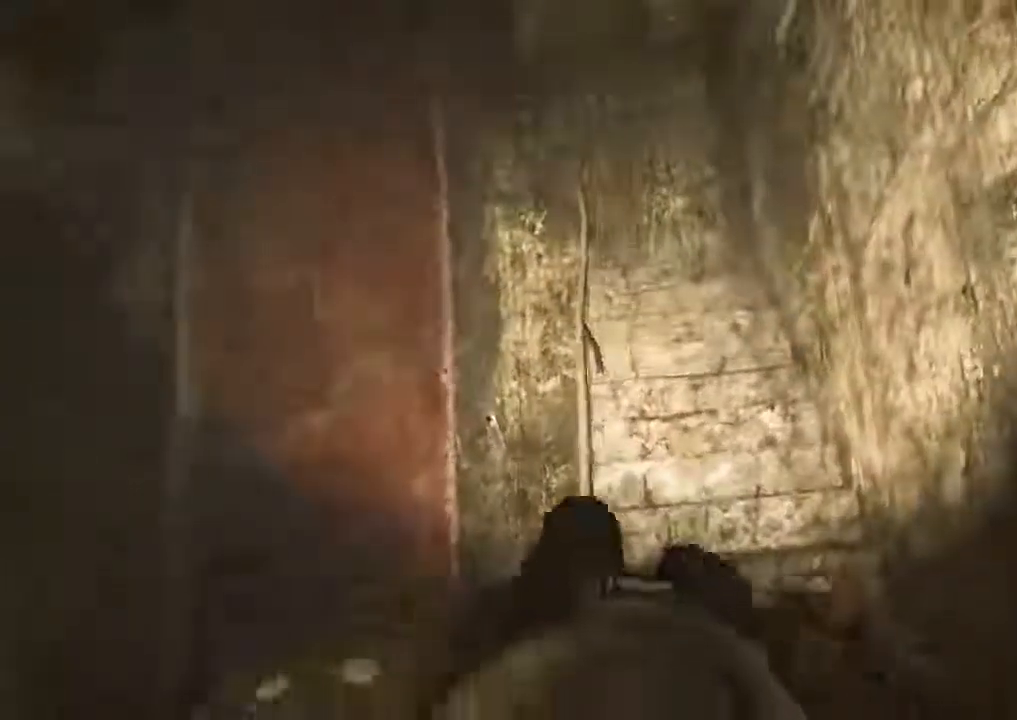
{"keys": ["shift"], "mouse": [], "events": [[433, "a", "down"], [500, "a", "up"]]}
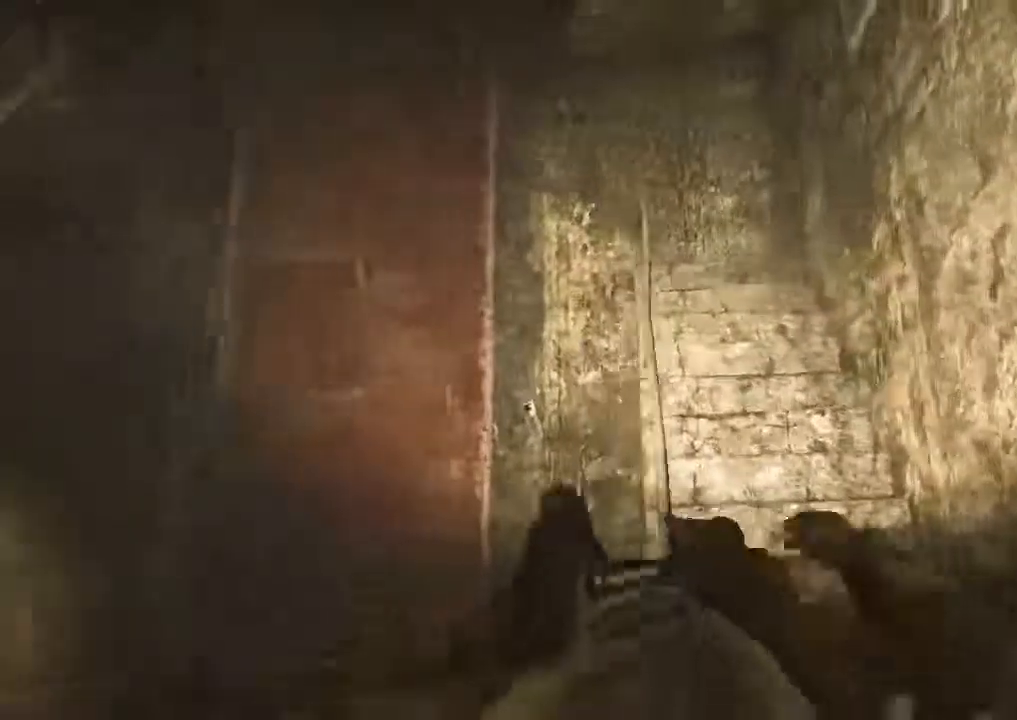
{"keys": ["shift"], "mouse": [], "events": []}
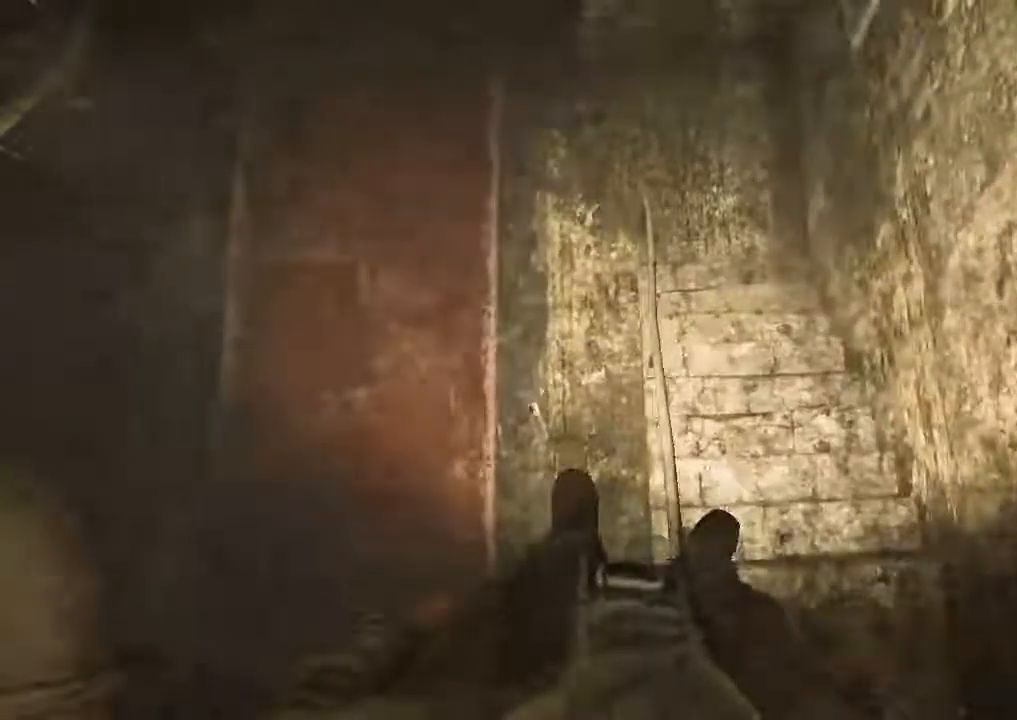
{"keys": ["a", "shift", "w"], "mouse": [], "events": [[33, "a", "down"], [67, "space", "down"], [133, "space", "up"], [433, "w", "down"]]}
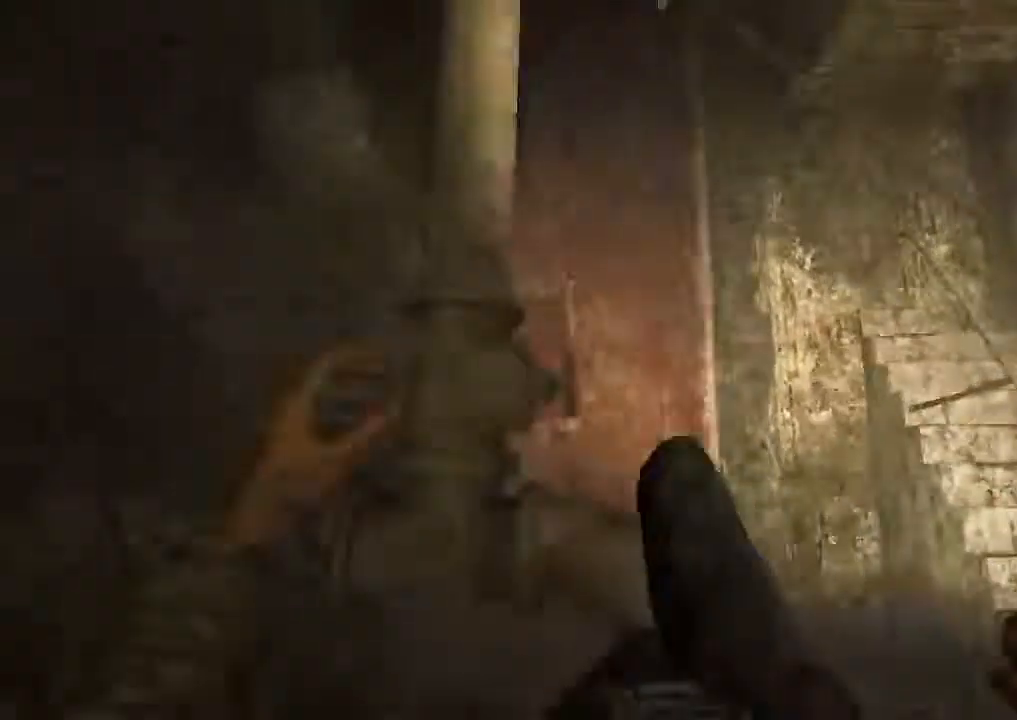
{"keys": ["shift"], "mouse": [], "events": [[333, "a", "up"], [500, "w", "up"]]}
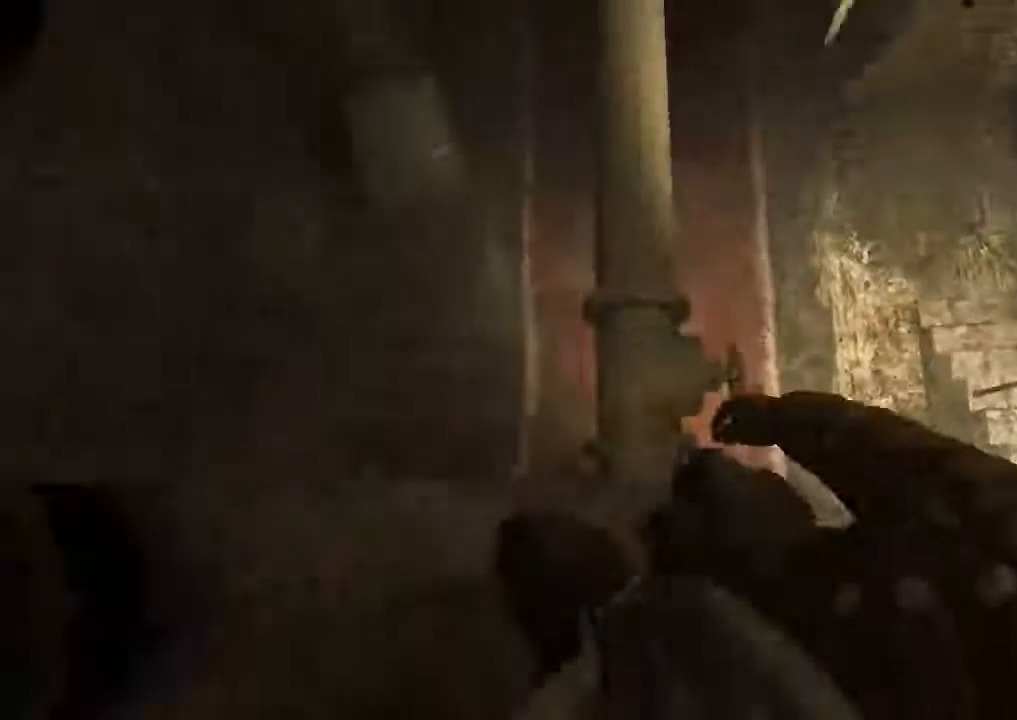
{"keys": ["shift", "w"], "mouse": [], "events": [[300, "w", "down"]]}
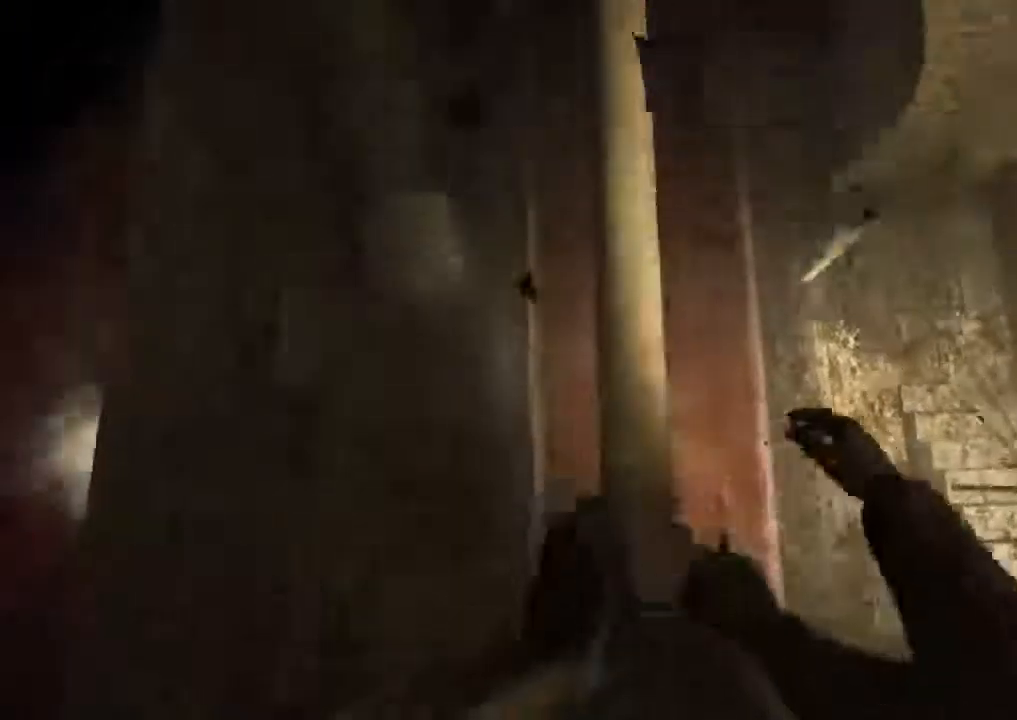
{"keys": ["shift", "w"], "mouse": []}
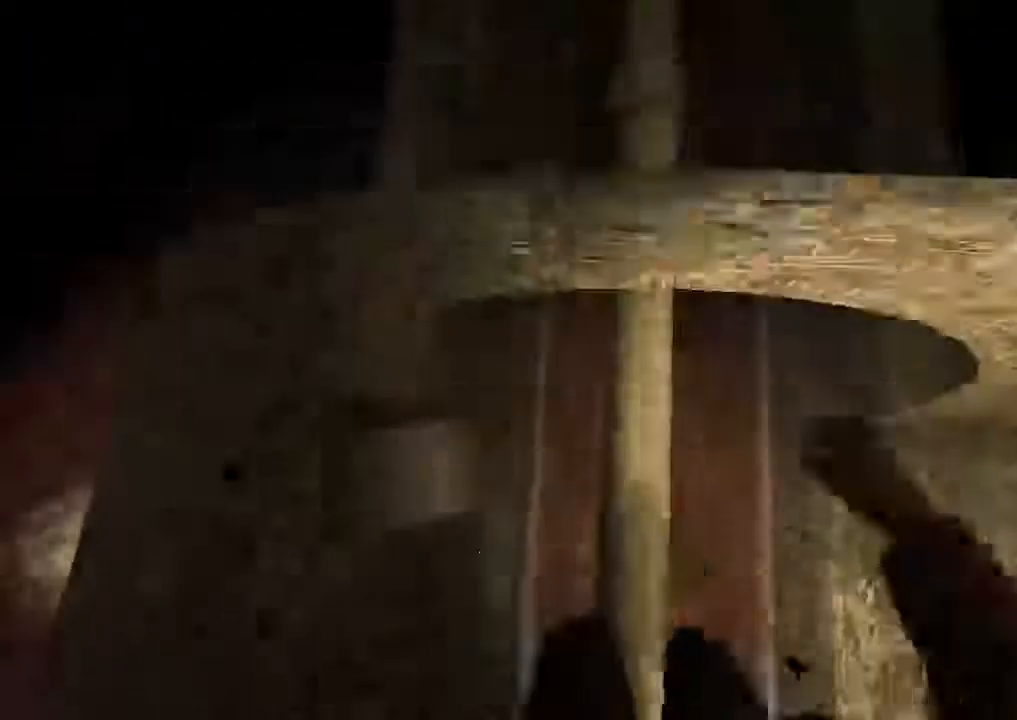
{"keys": ["shift", "w"], "mouse": [], "events": [[167, "space", "down"], [300, "space", "up"]]}